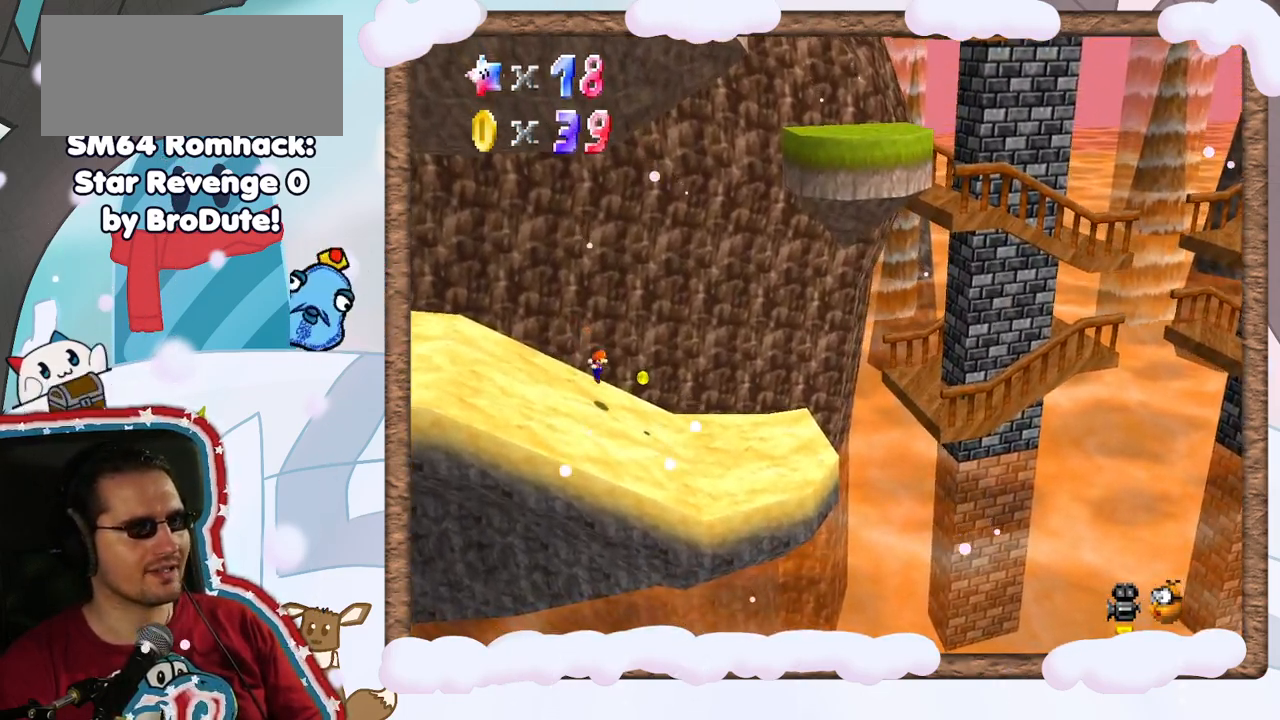
Gameplay with a controller (Nintendo layout); each line is a JSON object with the inputs held at the frame after it (dt_ms = milliseconds from this image to that frame). "events" lists button and stick changes between this image and that frame as [ms after this image, input, new state], when the widget could be followed in between. Not read: L3 R3.
{"dt_ms": 500, "buttons": [], "left_stick": "down-right", "events": []}
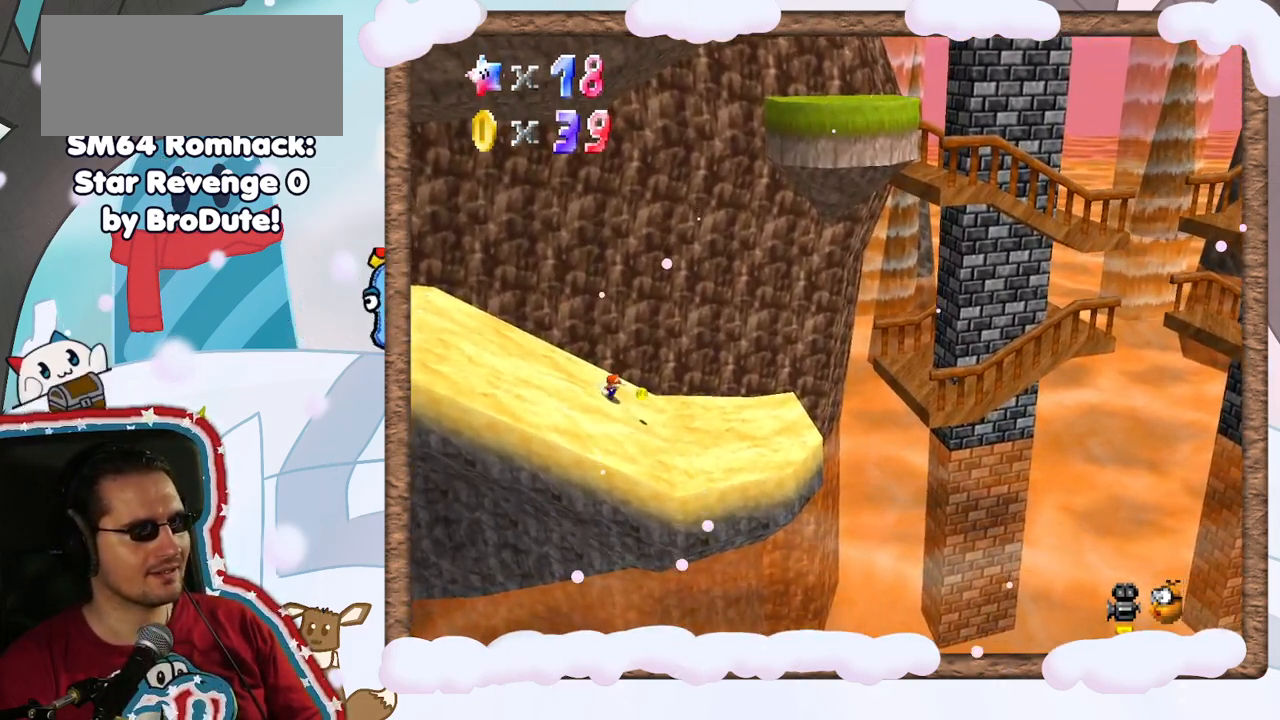
{"dt_ms": 500, "buttons": [], "left_stick": "right", "events": [[267, "left_stick", "right"], [400, "C_LEFT", "down"], [483, "C_LEFT", "up"]]}
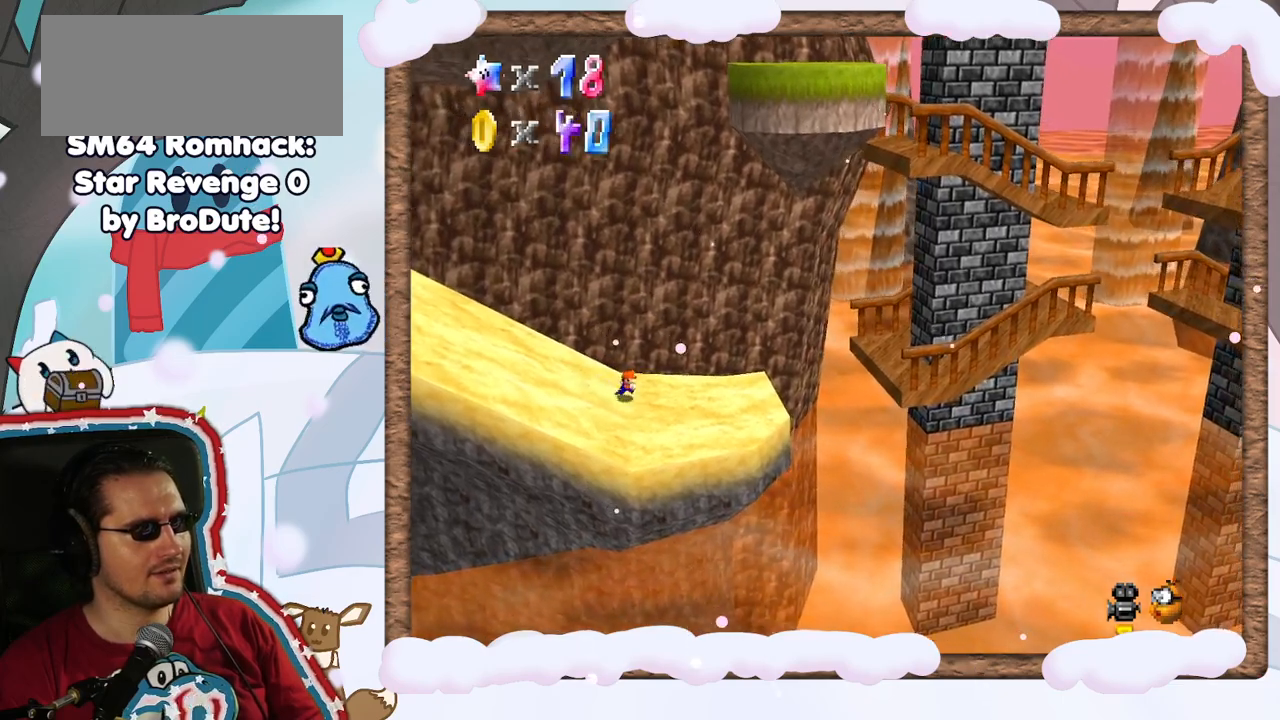
{"dt_ms": 500, "buttons": [], "left_stick": "right", "events": []}
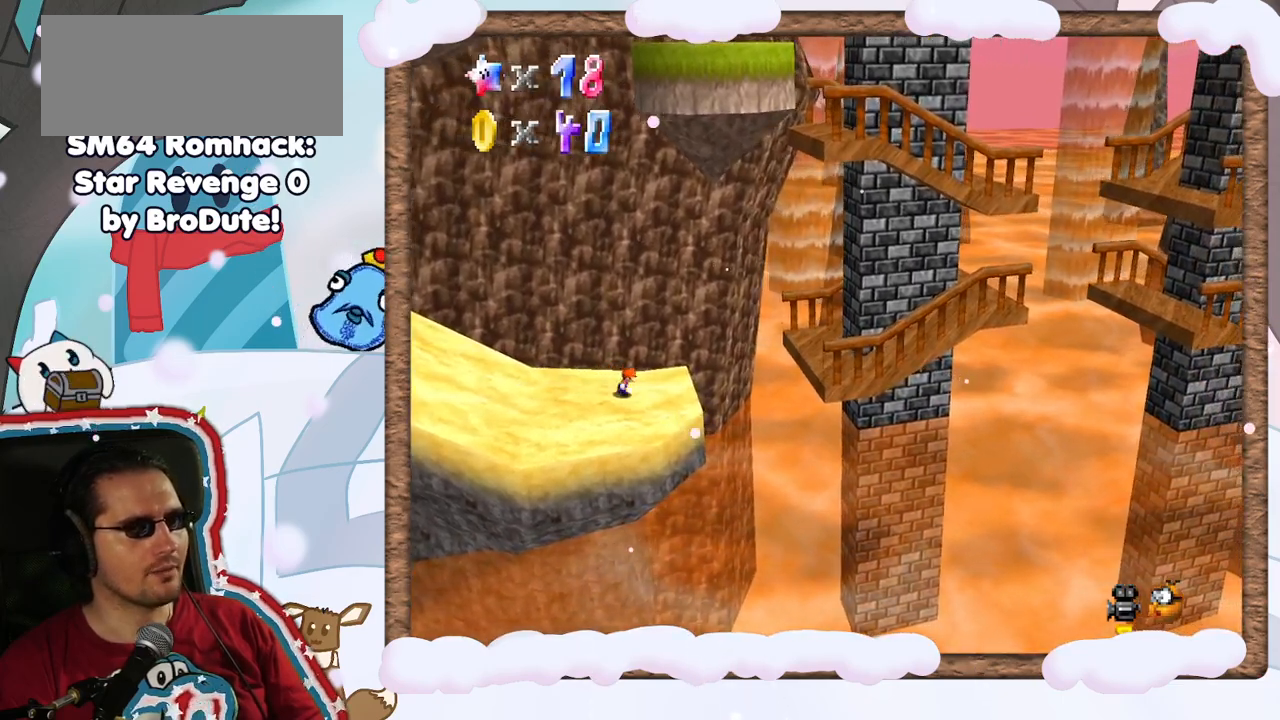
{"dt_ms": 500, "buttons": [], "left_stick": "left", "events": [[17, "Z", "down"], [100, "A", "down"], [333, "A", "up"], [400, "Z", "up"], [433, "left_stick", "left"]]}
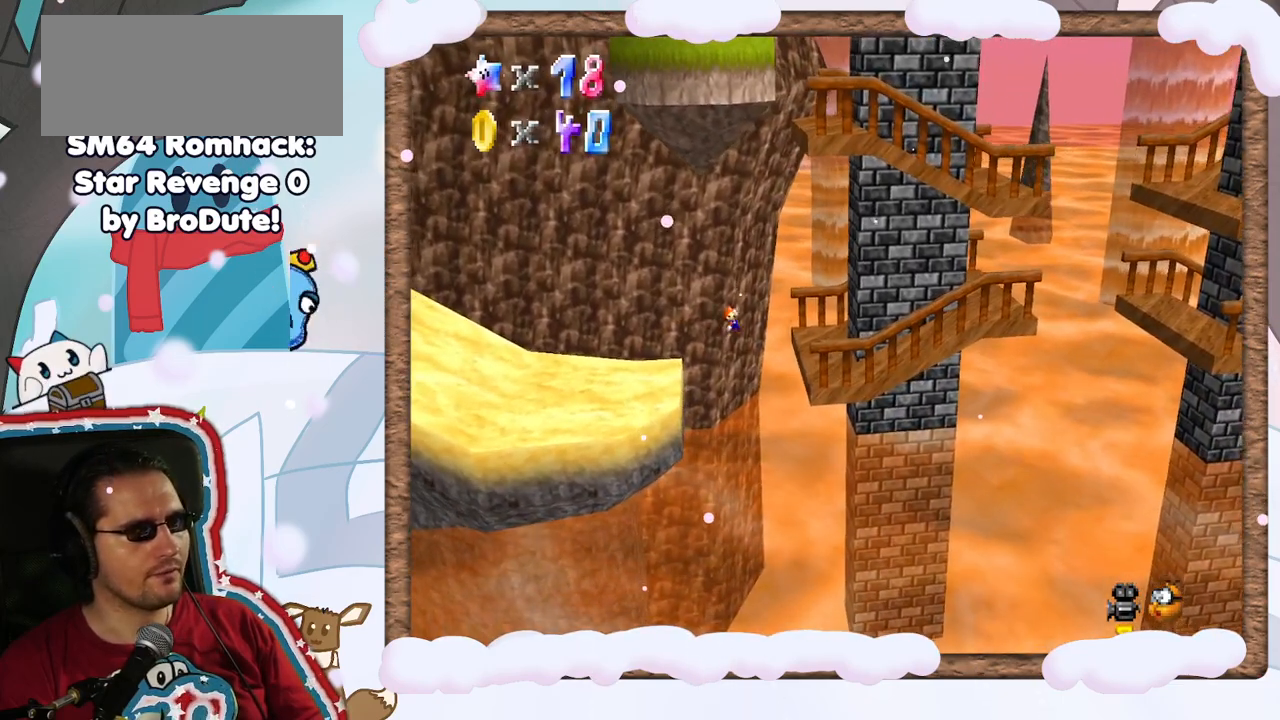
{"dt_ms": 500, "buttons": [], "left_stick": "center", "events": [[217, "left_stick", "right"], [333, "left_stick", "center"]]}
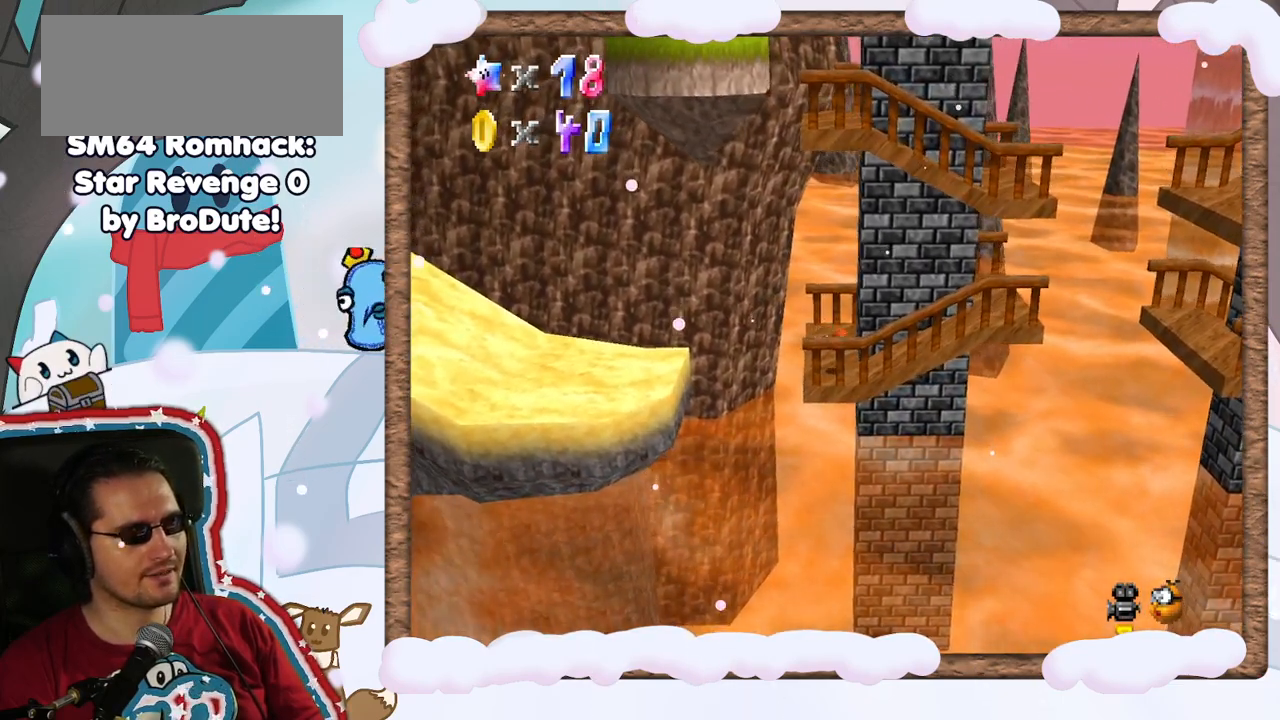
{"dt_ms": 500, "buttons": [], "left_stick": "right", "events": [[67, "left_stick", "right"], [100, "DPAD_LEFT", "down"], [183, "DPAD_LEFT", "up"]]}
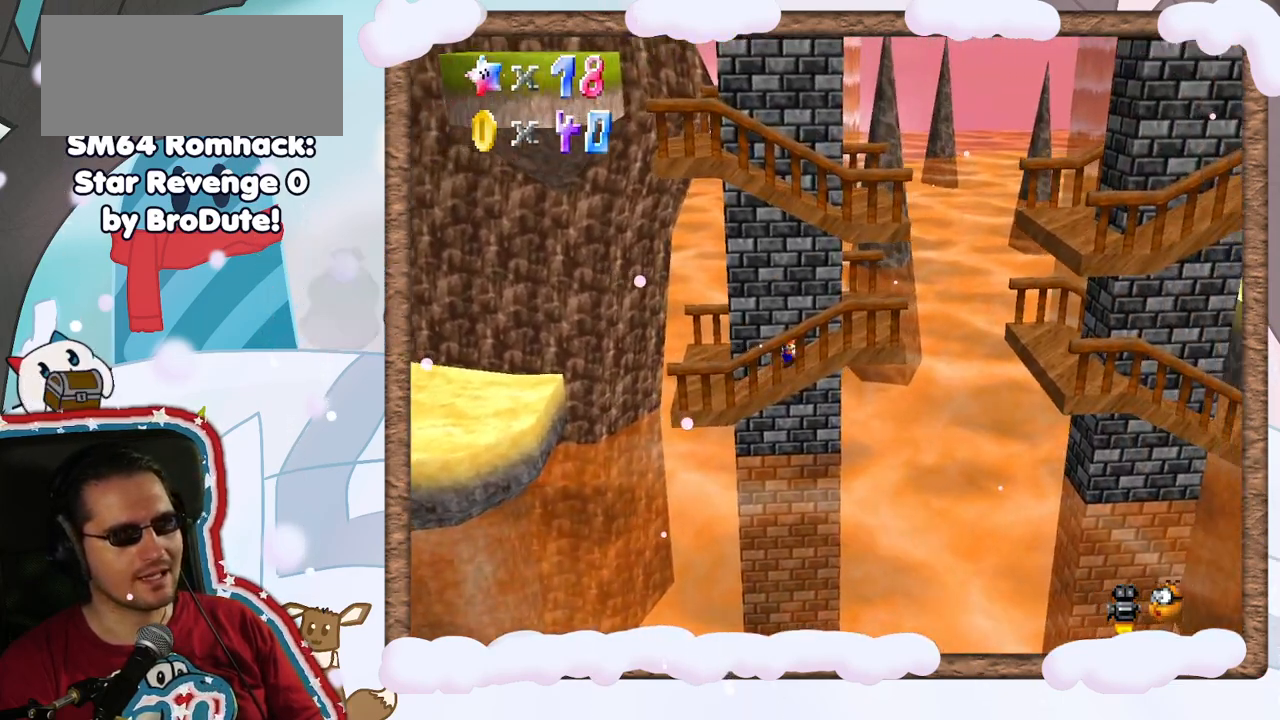
{"dt_ms": 500, "buttons": [], "left_stick": "right", "events": []}
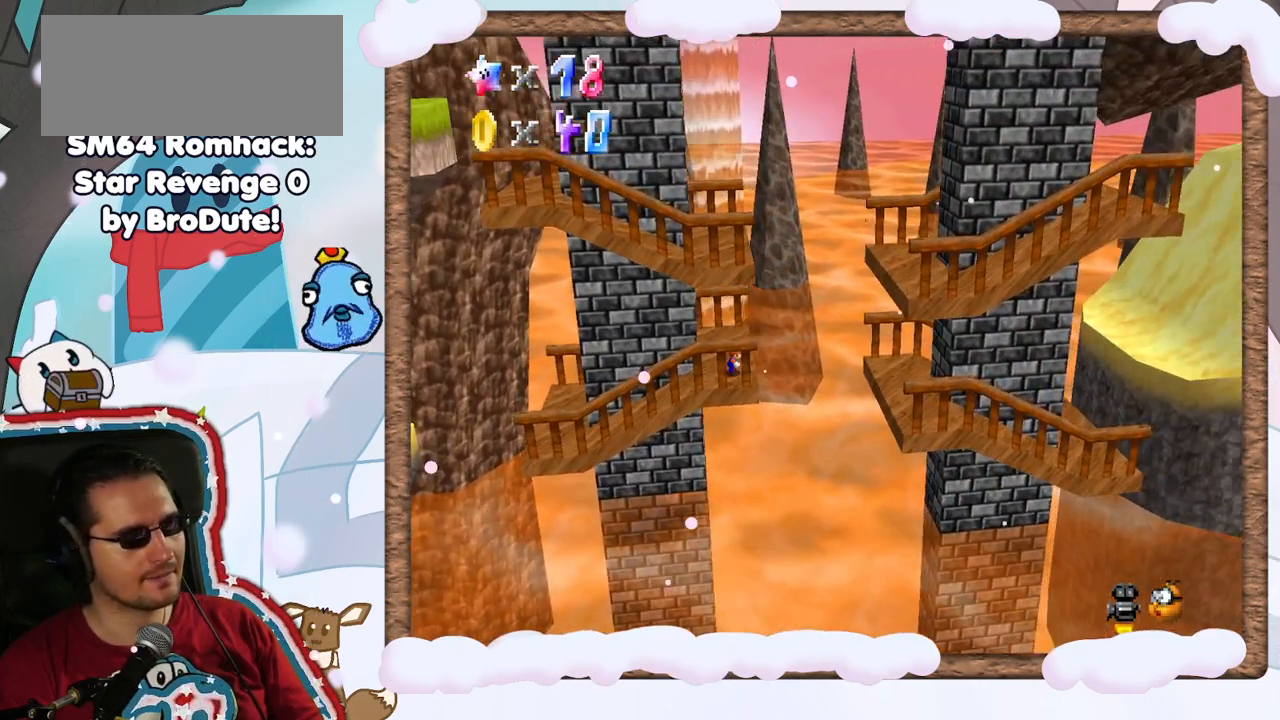
{"dt_ms": 500, "buttons": [], "left_stick": "right", "events": [[17, "A", "down"], [383, "A", "up"]]}
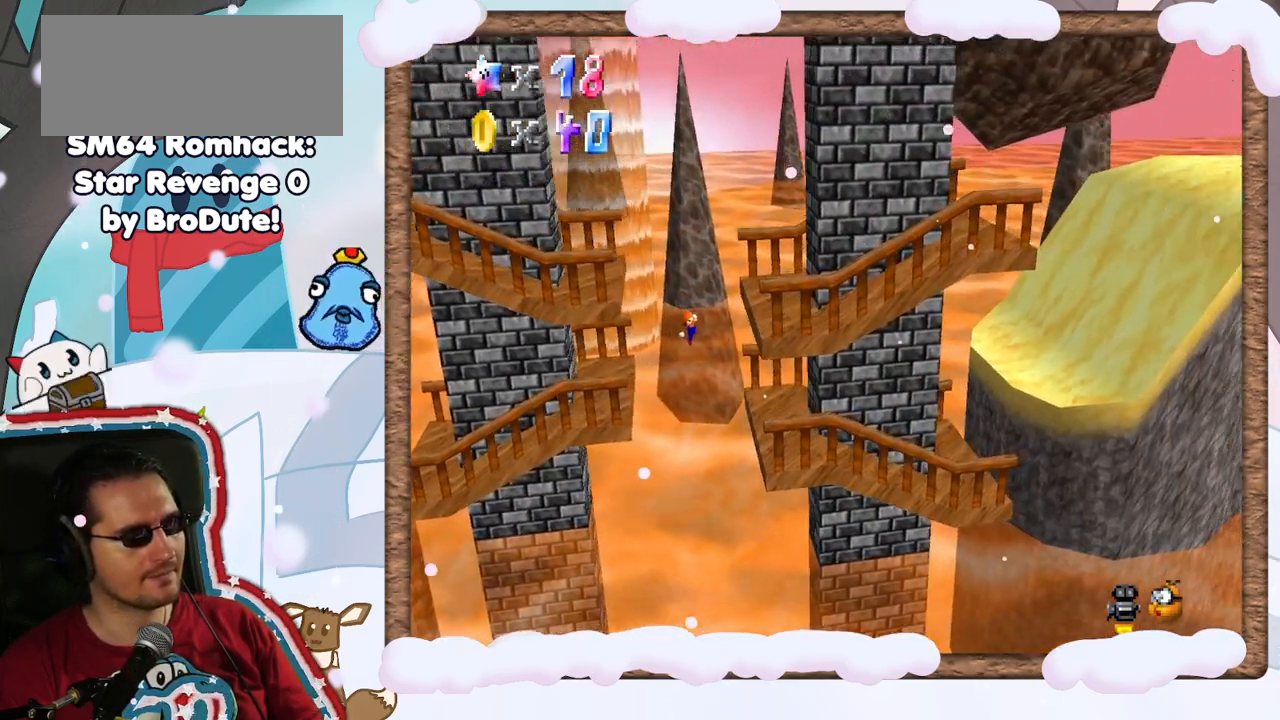
{"dt_ms": 500, "buttons": [], "left_stick": "right", "events": [[17, "left_stick", "up-left"], [167, "left_stick", "down-right"], [233, "left_stick", "right"], [283, "B", "down"], [400, "B", "up"]]}
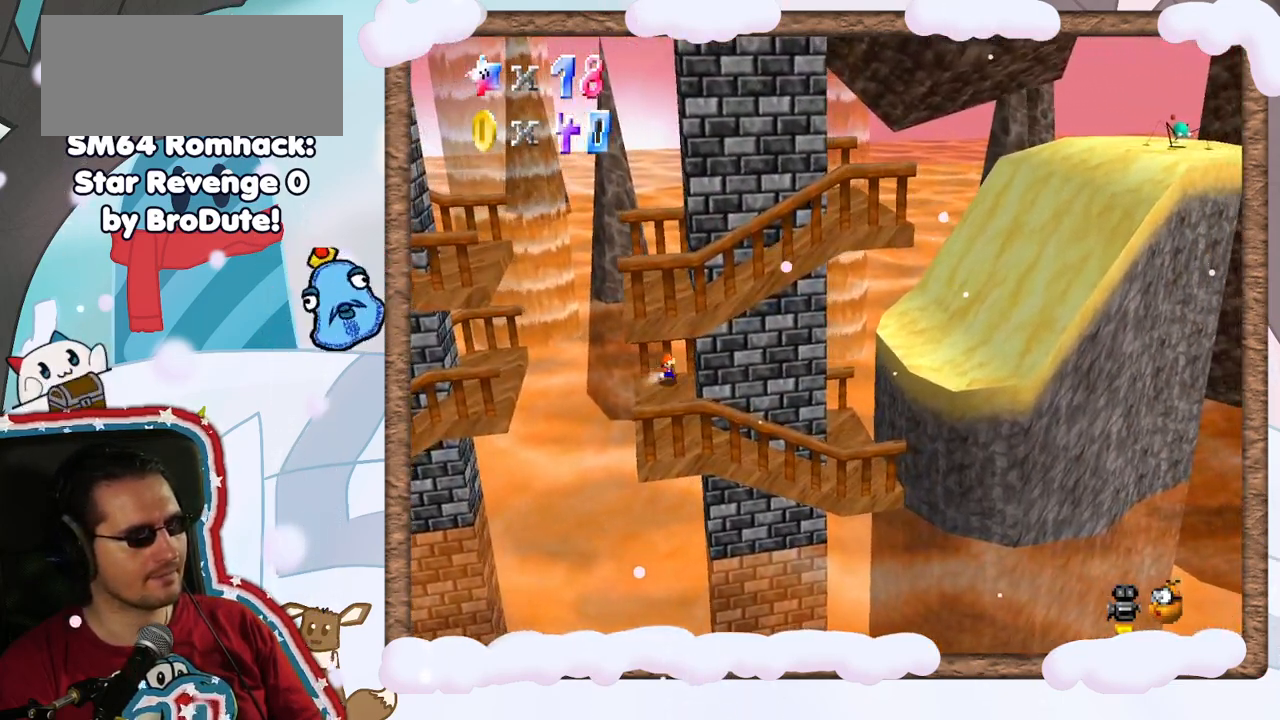
{"dt_ms": 1000, "buttons": [], "left_stick": "right", "events": [[450, "DPAD_LEFT", "down"], [517, "DPAD_LEFT", "up"]]}
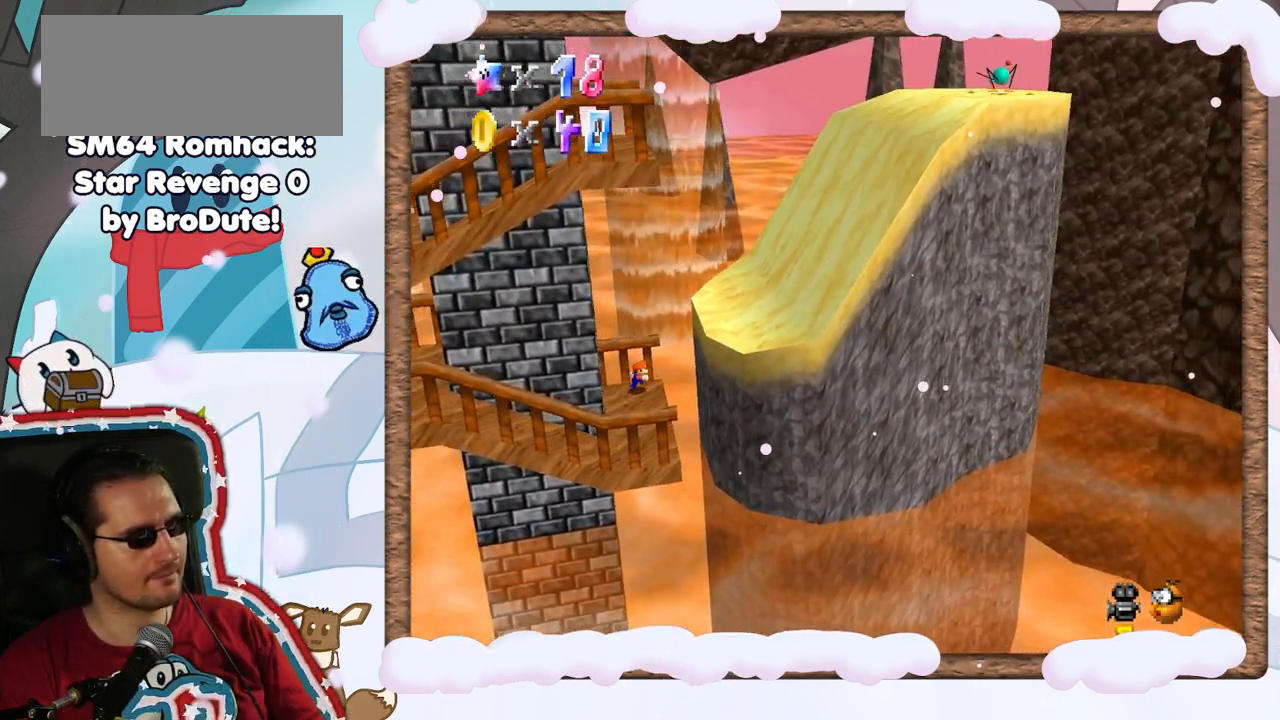
{"dt_ms": 500, "buttons": ["A"], "left_stick": "right", "events": [[83, "A", "down"], [433, "A", "up"], [483, "A", "down"]]}
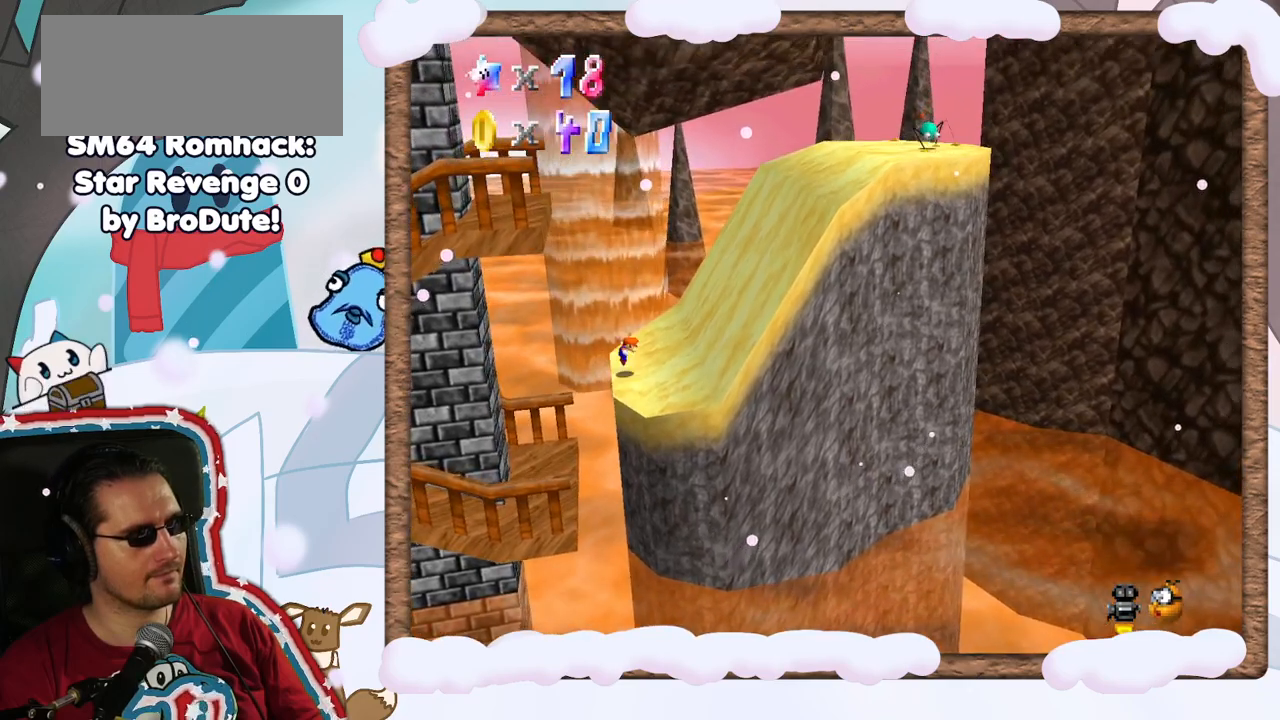
{"dt_ms": 500, "buttons": [], "left_stick": "right", "events": [[250, "A", "up"]]}
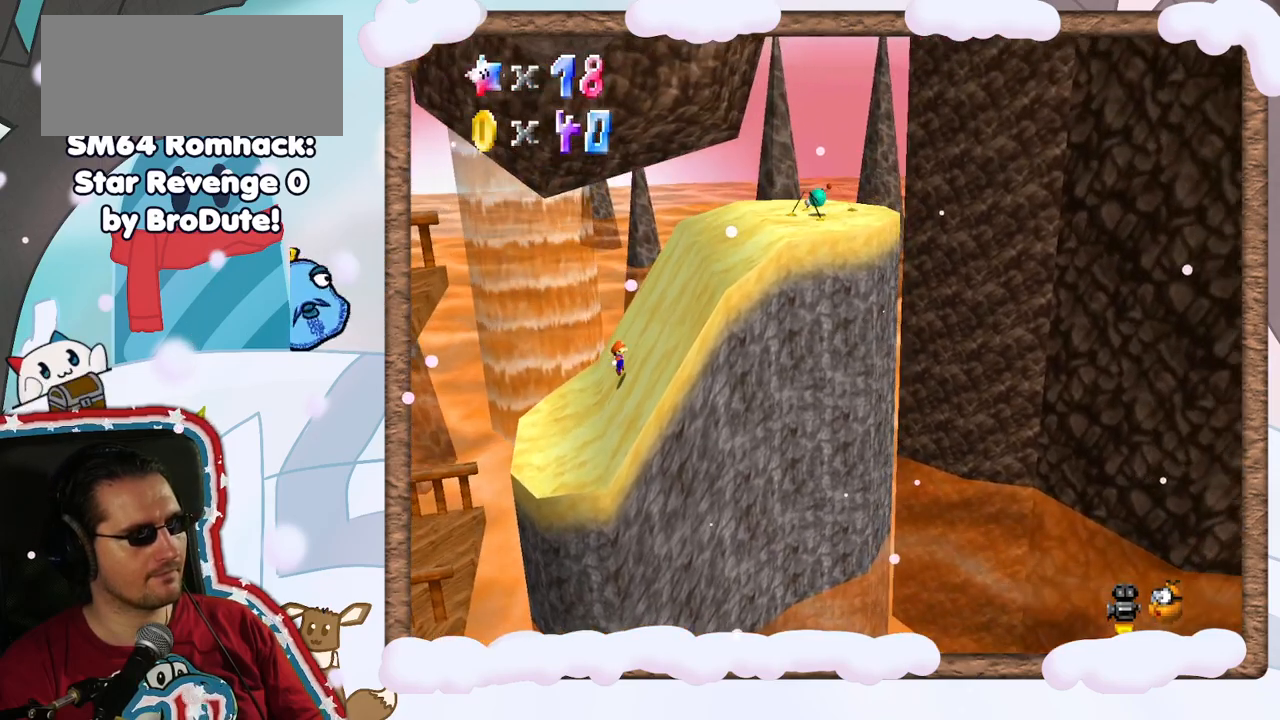
{"dt_ms": 500, "buttons": ["A"], "left_stick": "right", "events": [[117, "A", "down"]]}
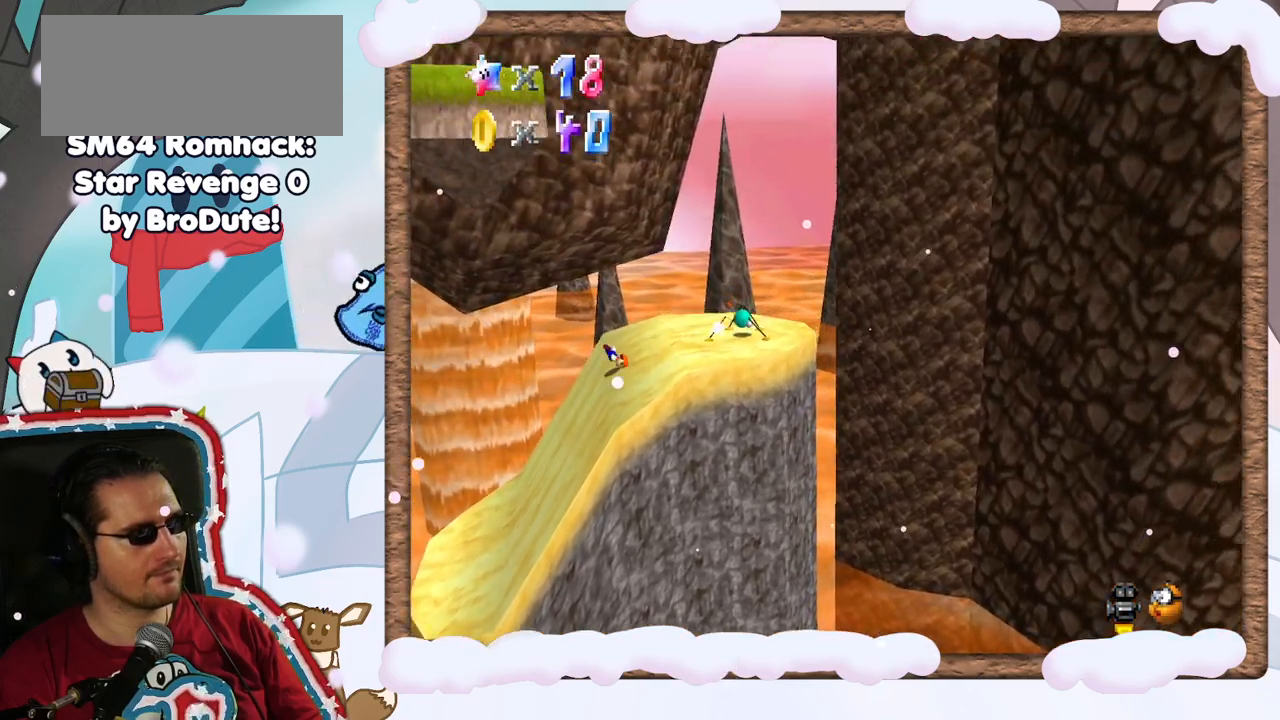
{"dt_ms": 500, "buttons": ["A"], "left_stick": "right", "events": [[117, "A", "up"], [417, "A", "down"]]}
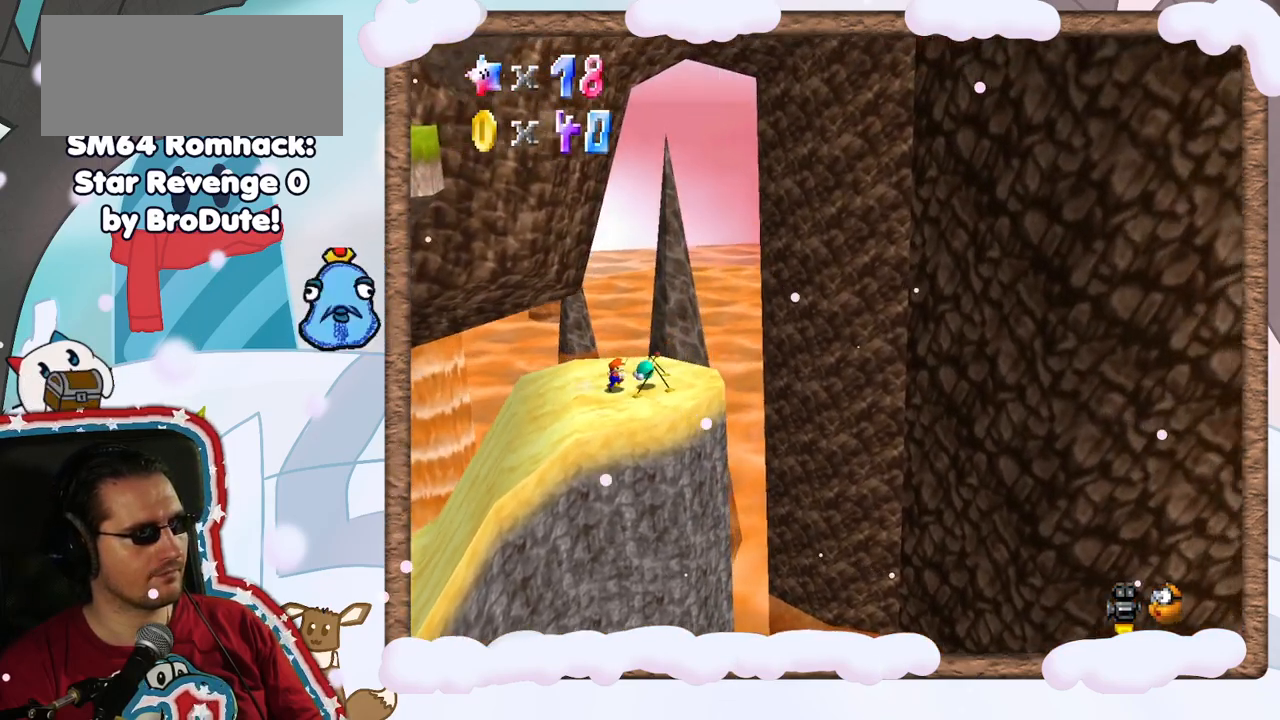
{"dt_ms": 500, "buttons": [], "left_stick": "center", "events": [[17, "A", "up"], [50, "left_stick", "left"], [333, "A", "down"], [417, "left_stick", "center"], [483, "A", "up"]]}
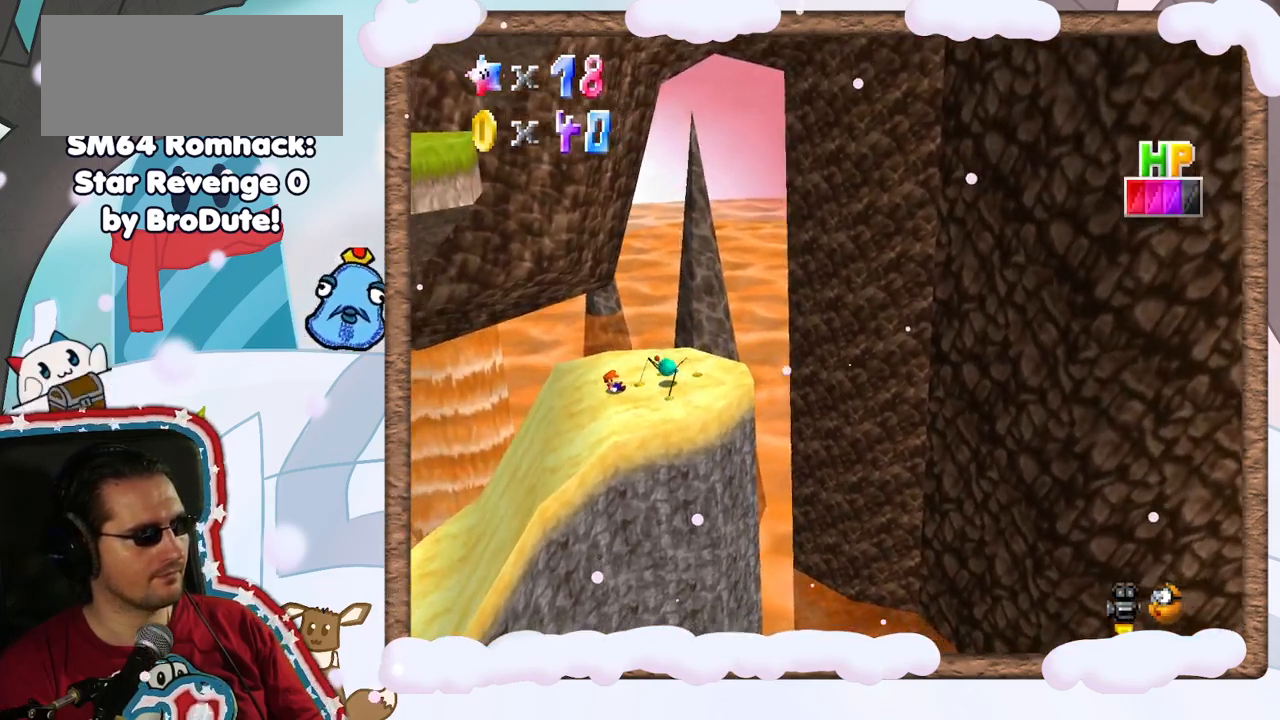
{"dt_ms": 500, "buttons": [], "left_stick": "right", "events": [[350, "left_stick", "right"]]}
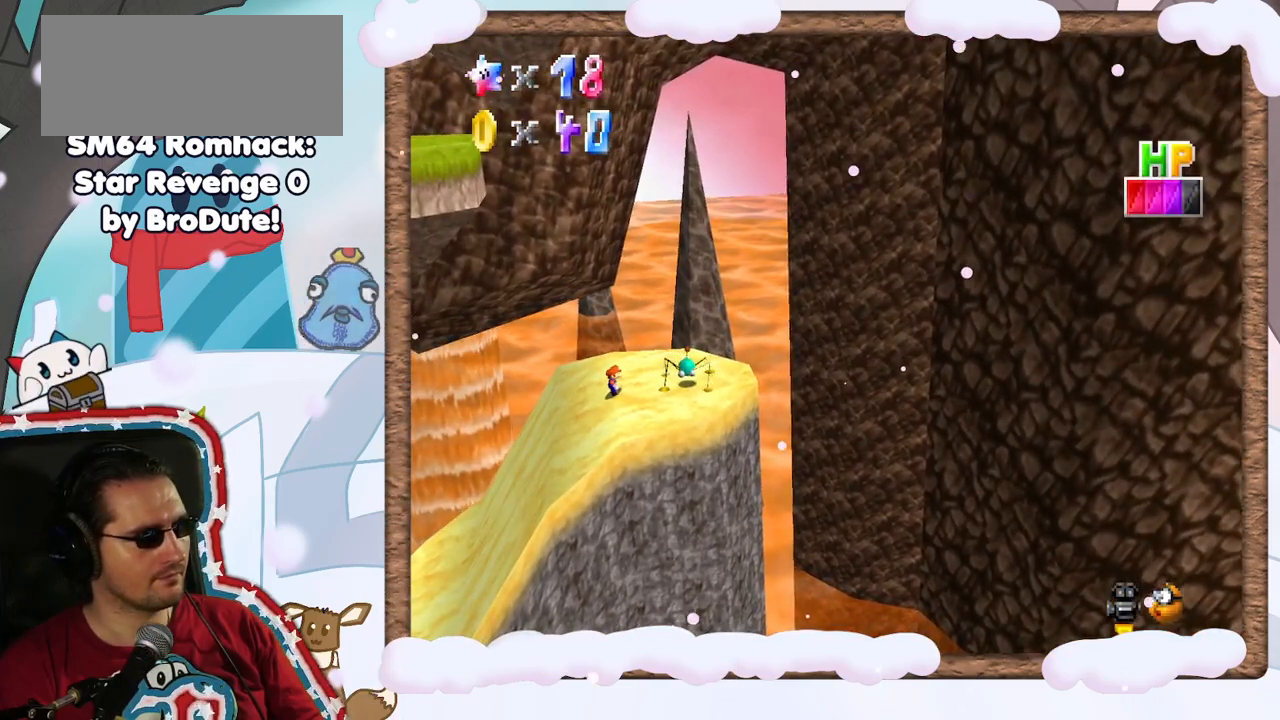
{"dt_ms": 500, "buttons": [], "left_stick": "right", "events": [[200, "A", "down"], [283, "A", "up"]]}
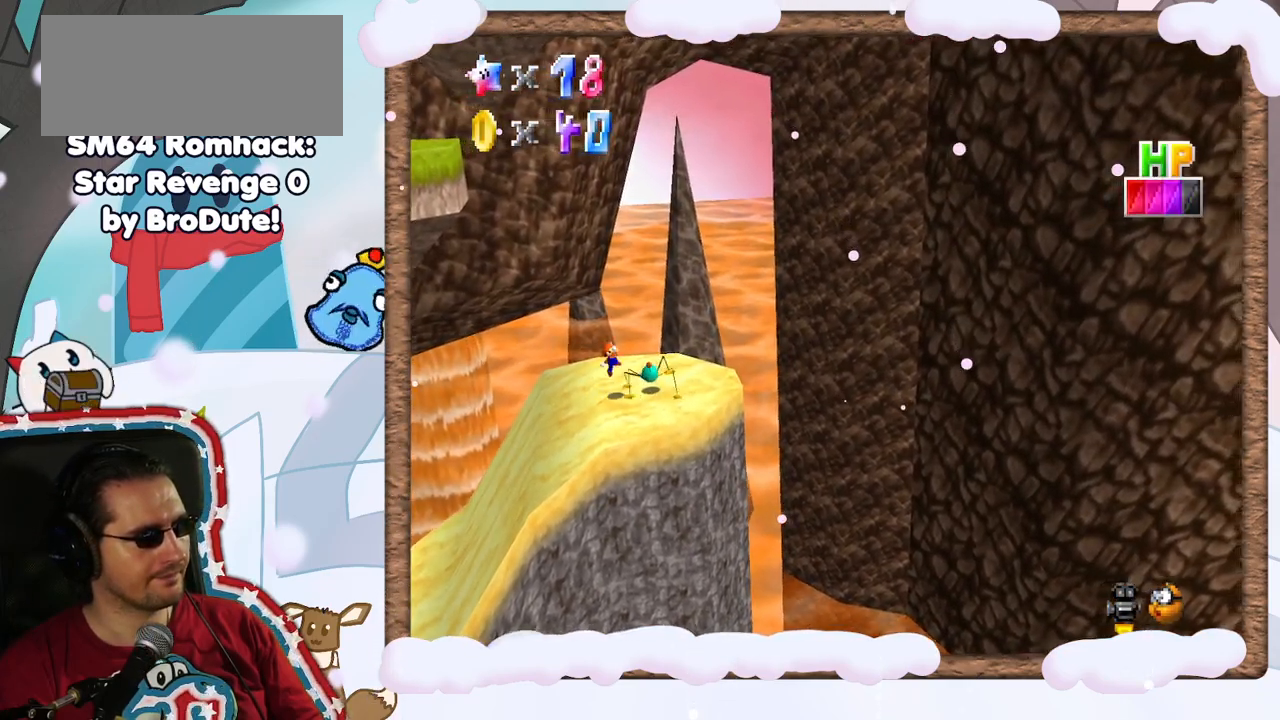
{"dt_ms": 500, "buttons": [], "left_stick": "left", "events": [[200, "left_stick", "center"], [383, "left_stick", "left"]]}
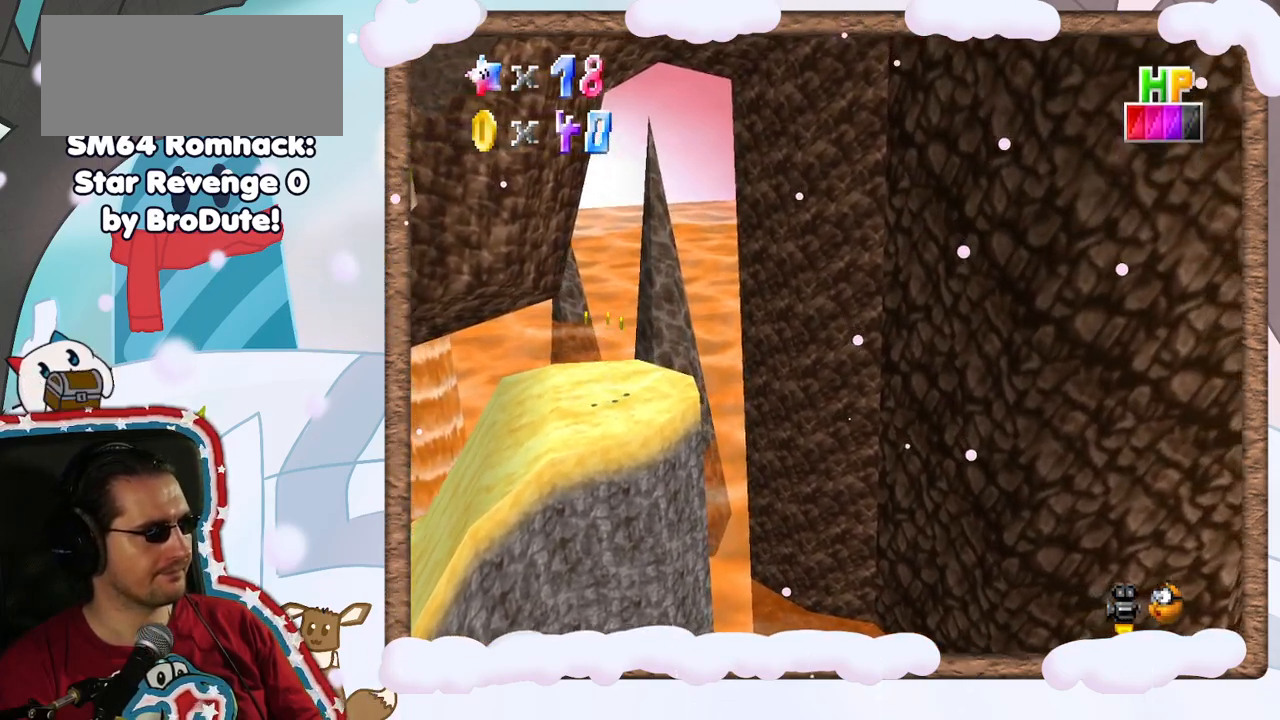
{"dt_ms": 500, "buttons": [], "left_stick": "right", "events": [[117, "left_stick", "center"], [250, "A", "down"], [250, "left_stick", "right"], [350, "A", "up"]]}
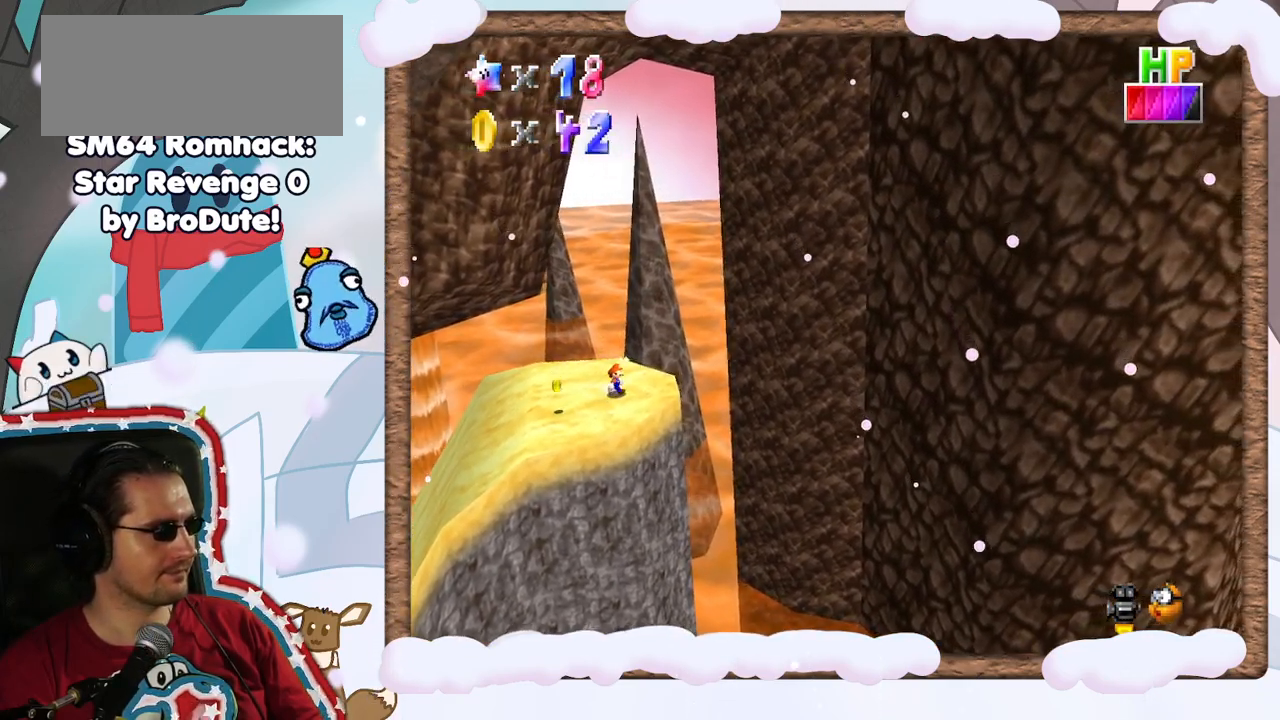
{"dt_ms": 500, "buttons": [], "left_stick": "down-left", "events": [[83, "left_stick", "center"], [150, "left_stick", "right"], [283, "left_stick", "left"], [350, "left_stick", "down-left"]]}
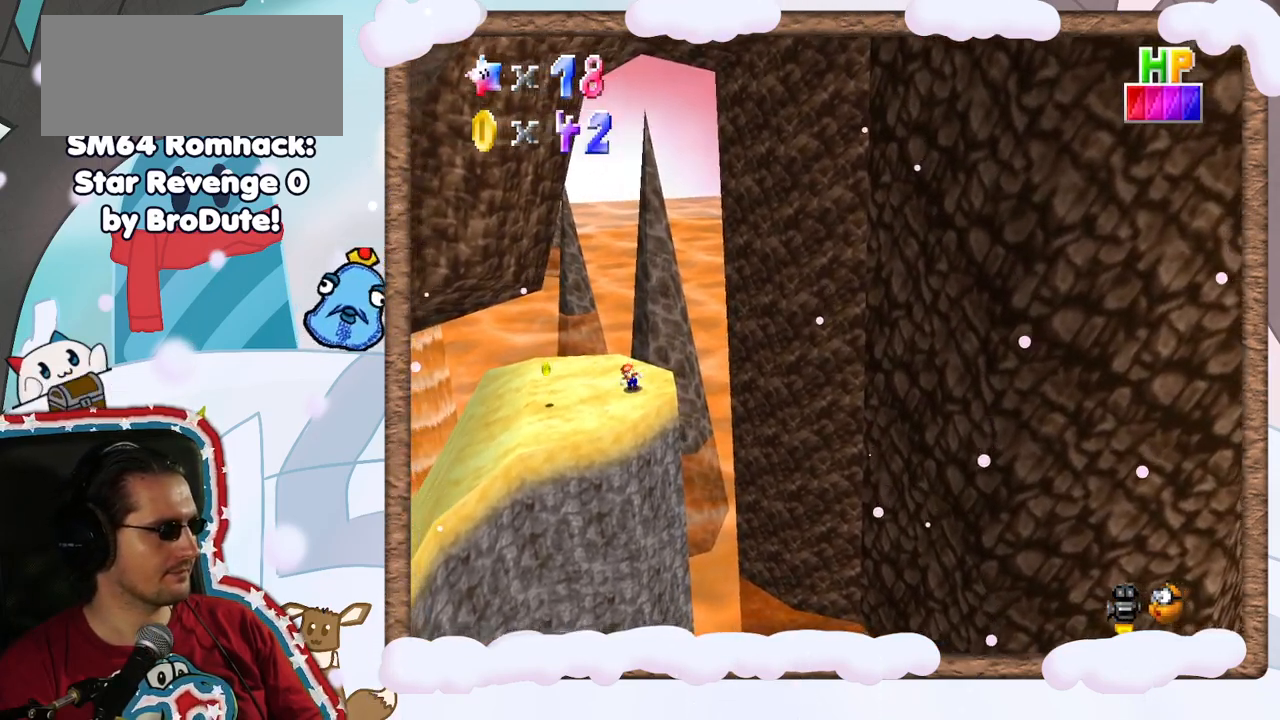
{"dt_ms": 500, "buttons": [], "left_stick": "left", "events": [[500, "left_stick", "left"]]}
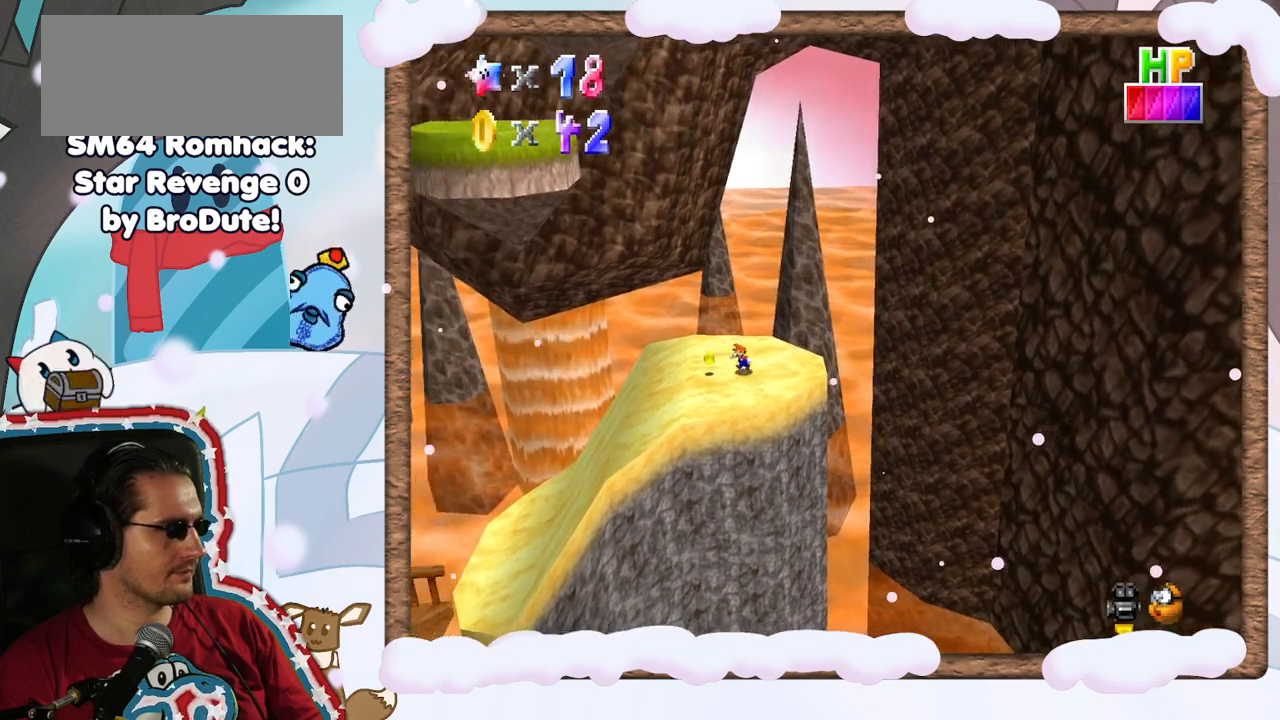
{"dt_ms": 500, "buttons": ["A", "Z"], "left_stick": "left", "events": [[300, "Z", "down"], [383, "A", "down"]]}
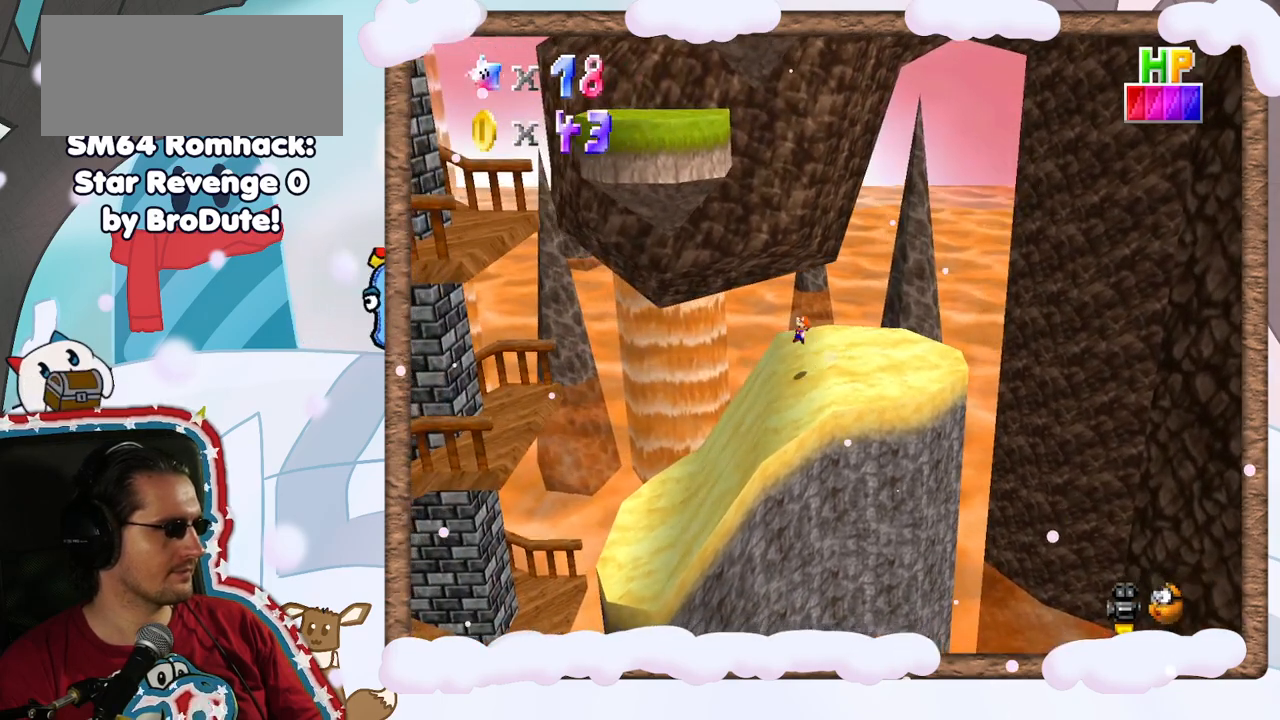
{"dt_ms": 500, "buttons": [], "left_stick": "left", "events": [[200, "A", "up"], [467, "Z", "up"]]}
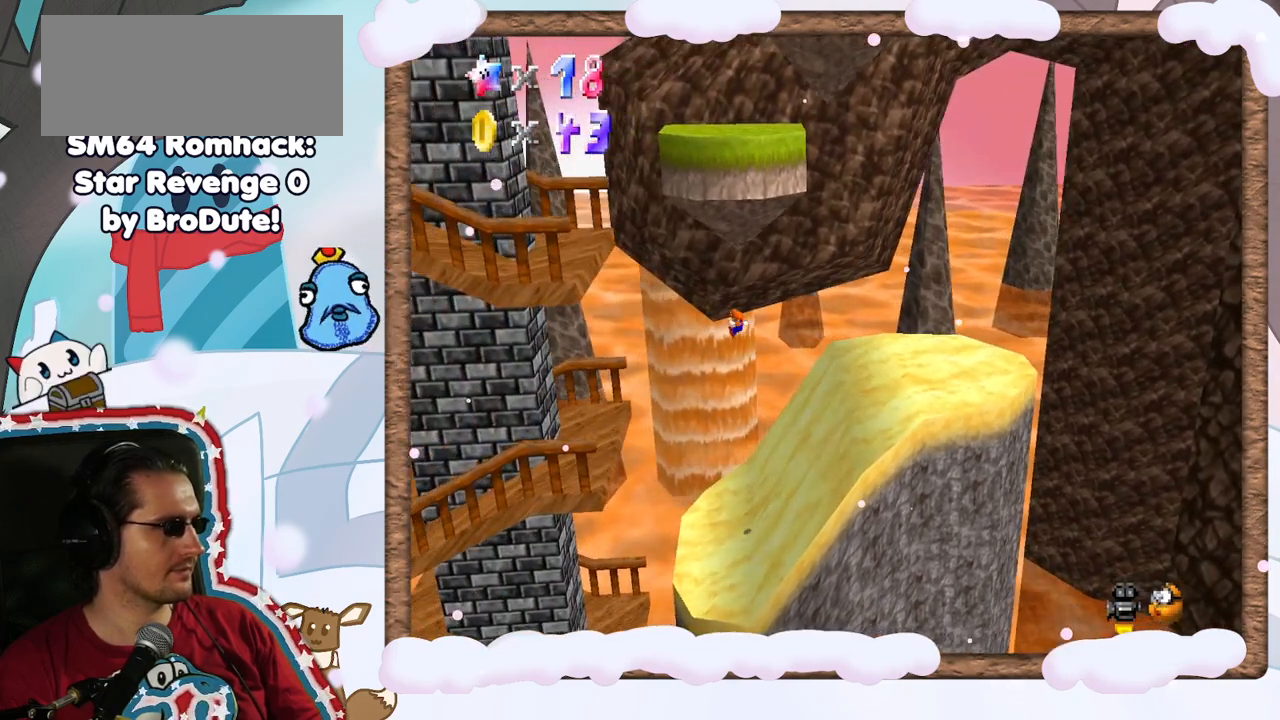
{"dt_ms": 500, "buttons": [], "left_stick": "down", "events": [[67, "left_stick", "center"], [317, "left_stick", "right"], [433, "left_stick", "down"]]}
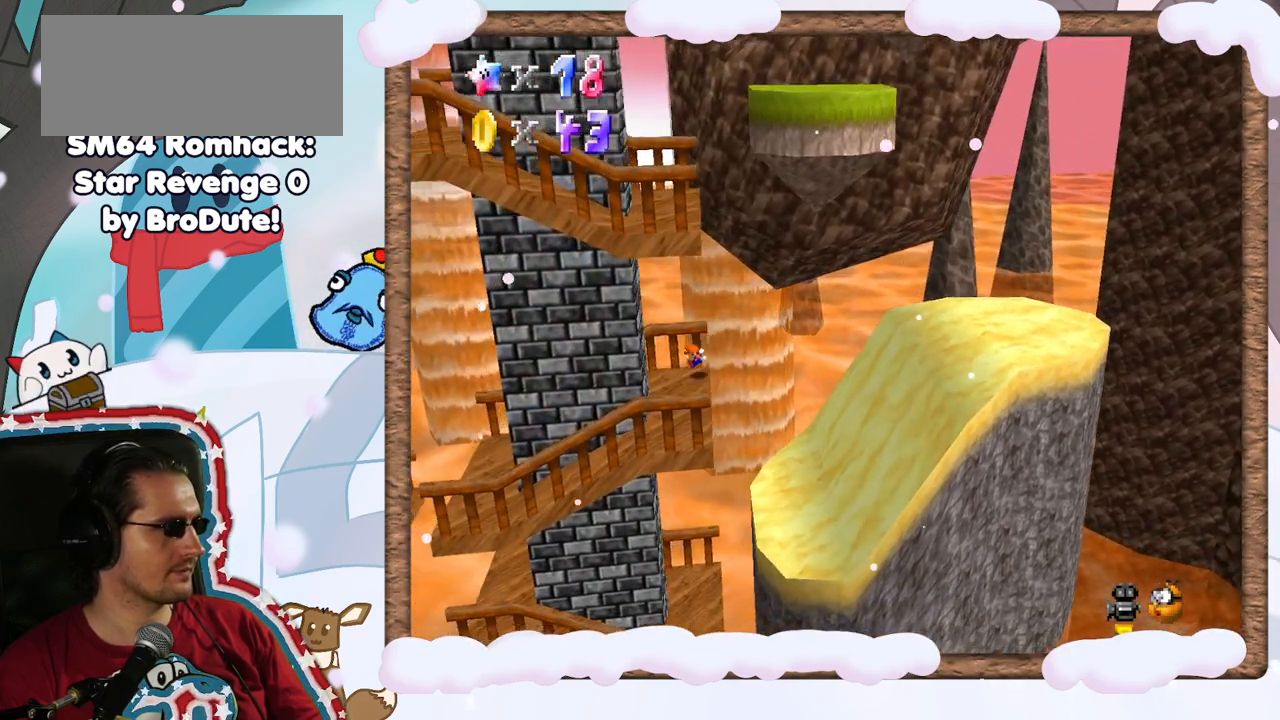
{"dt_ms": 500, "buttons": [], "left_stick": "left", "events": [[83, "left_stick", "down-right"], [133, "Z", "down"], [183, "Z", "up"], [333, "left_stick", "center"], [450, "left_stick", "left"]]}
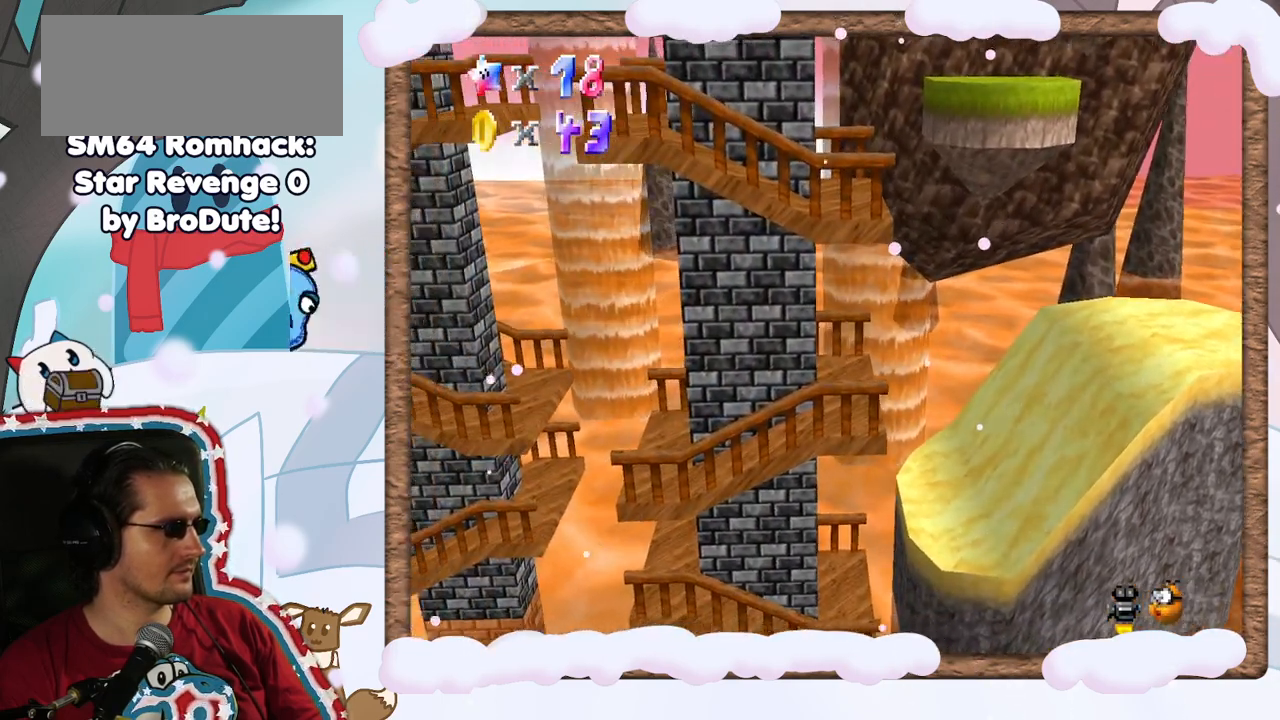
{"dt_ms": 500, "buttons": [], "left_stick": "left", "events": [[367, "A", "down"], [450, "A", "up"]]}
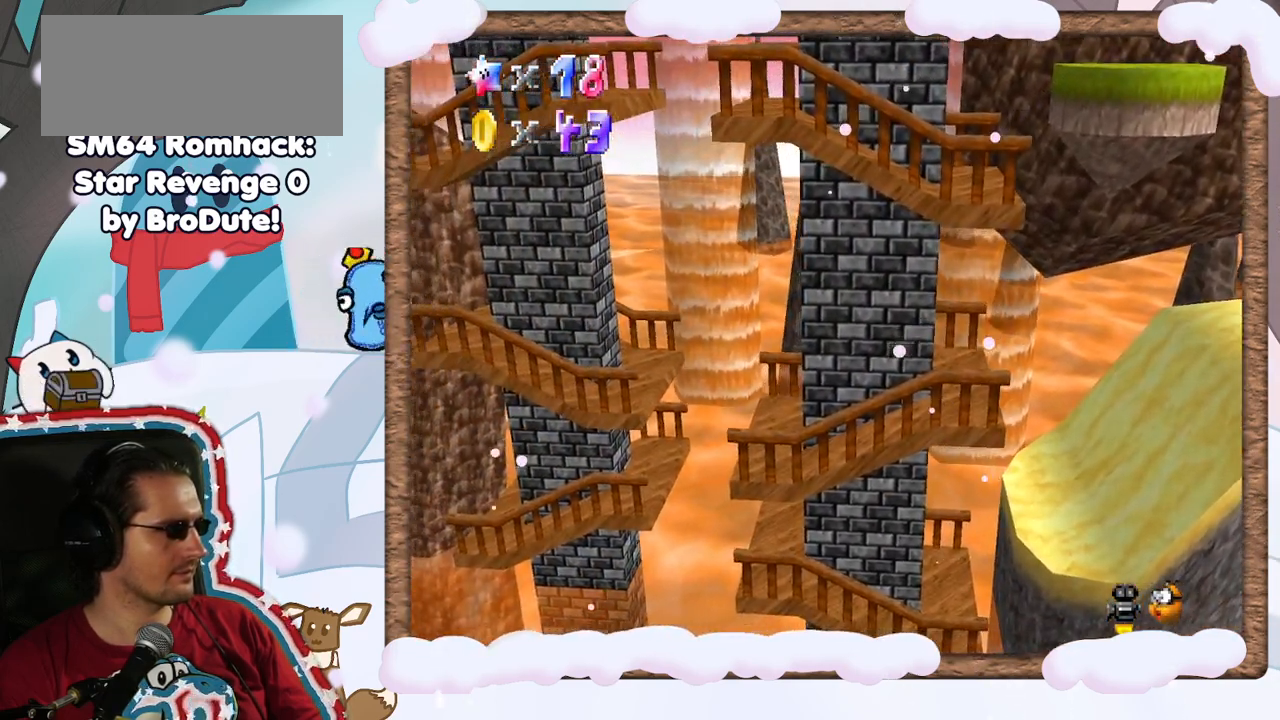
{"dt_ms": 500, "buttons": [], "left_stick": "left", "events": [[200, "left_stick", "center"], [300, "left_stick", "left"]]}
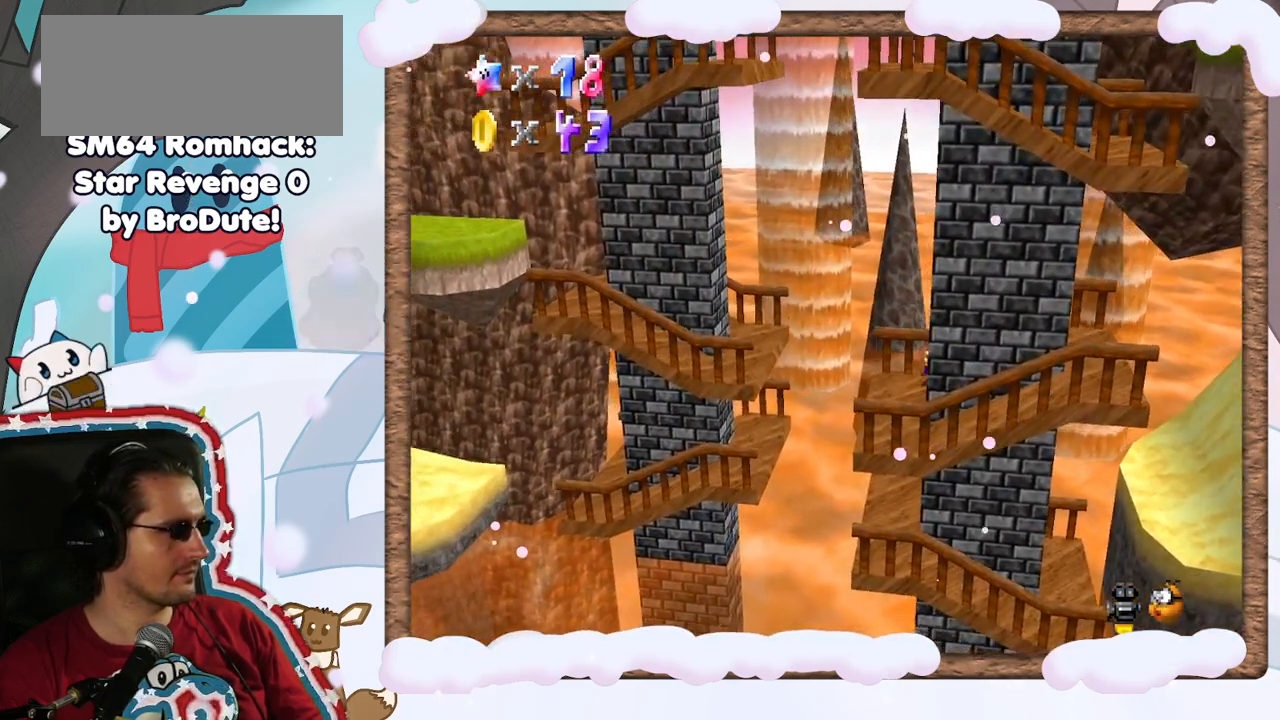
{"dt_ms": 500, "buttons": ["A"], "left_stick": "left", "events": [[133, "A", "down"], [400, "DPAD_RIGHT", "down"], [500, "DPAD_RIGHT", "up"]]}
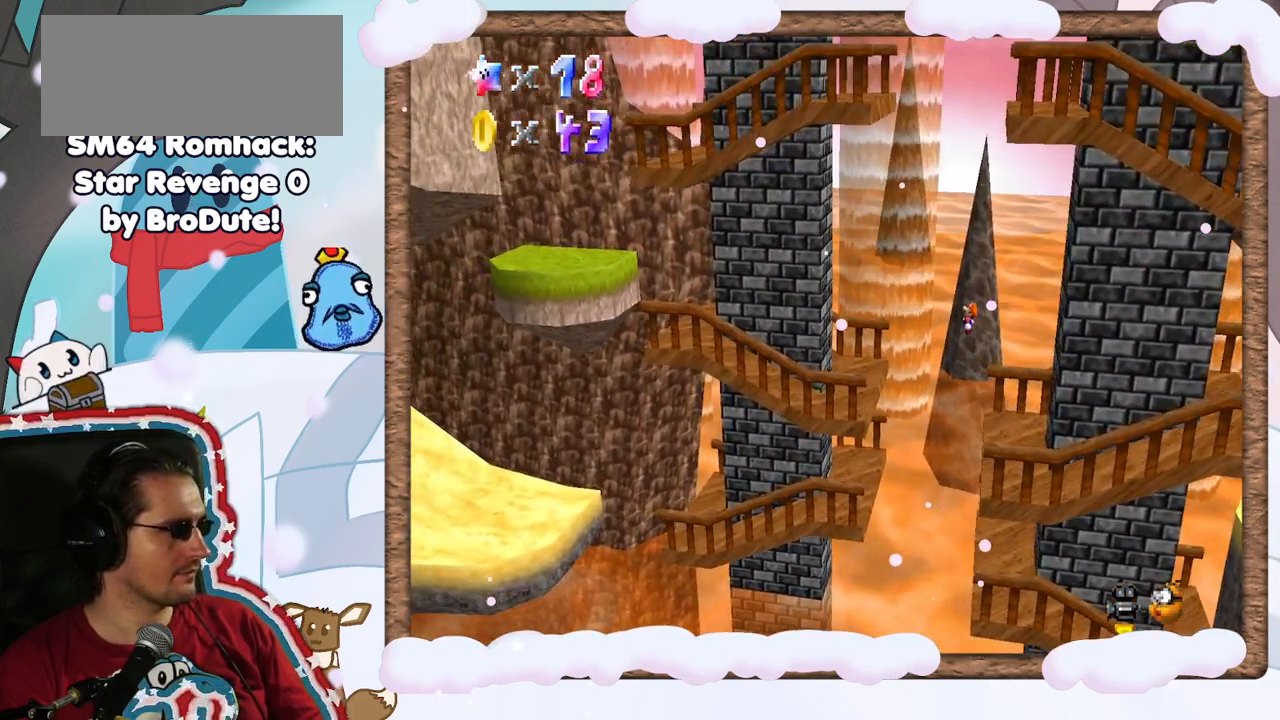
{"dt_ms": 500, "buttons": [], "left_stick": "left", "events": [[133, "A", "up"]]}